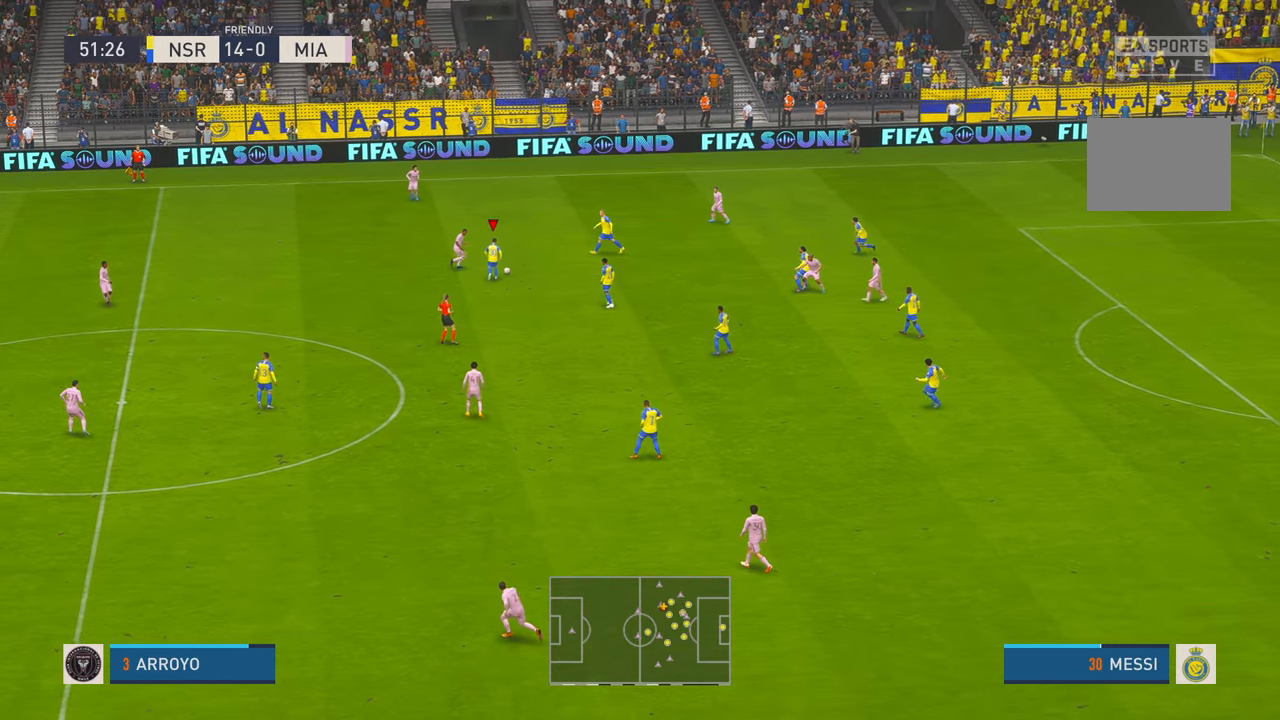
Gameplay with a controller (Xbox layout); each line is a JSON object with the inputs held at the frame after it. "events" lists button and stick changes between this image and that frame as [ms after this image, input, new state], when the widget could be followed in between. Not read: L3 R3.
{"buttons": ["R2"], "left_stick": "up-right", "right_stick": "center", "events": []}
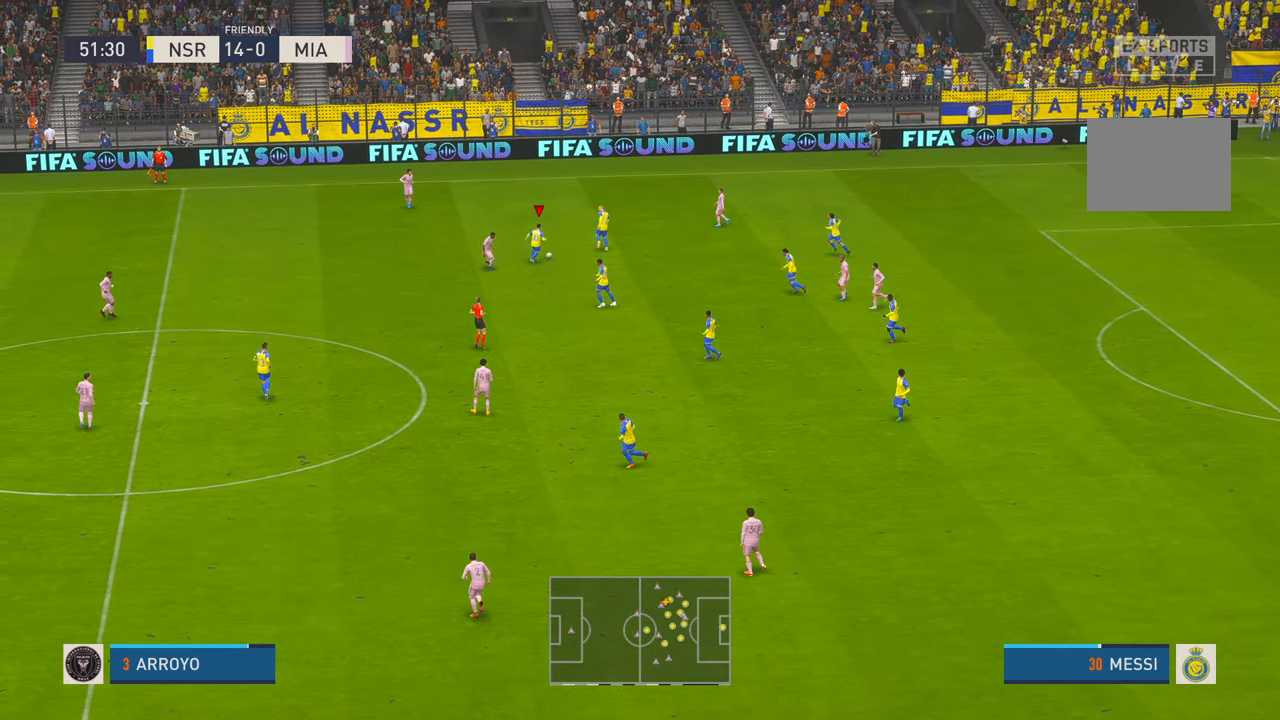
{"buttons": ["R2"], "left_stick": "down", "right_stick": "center", "events": [[17, "left_stick", "right"], [117, "A", "down"], [117, "L1", "down"], [117, "left_stick", "down-right"], [217, "A", "up"], [217, "L1", "up"], [217, "left_stick", "down"]]}
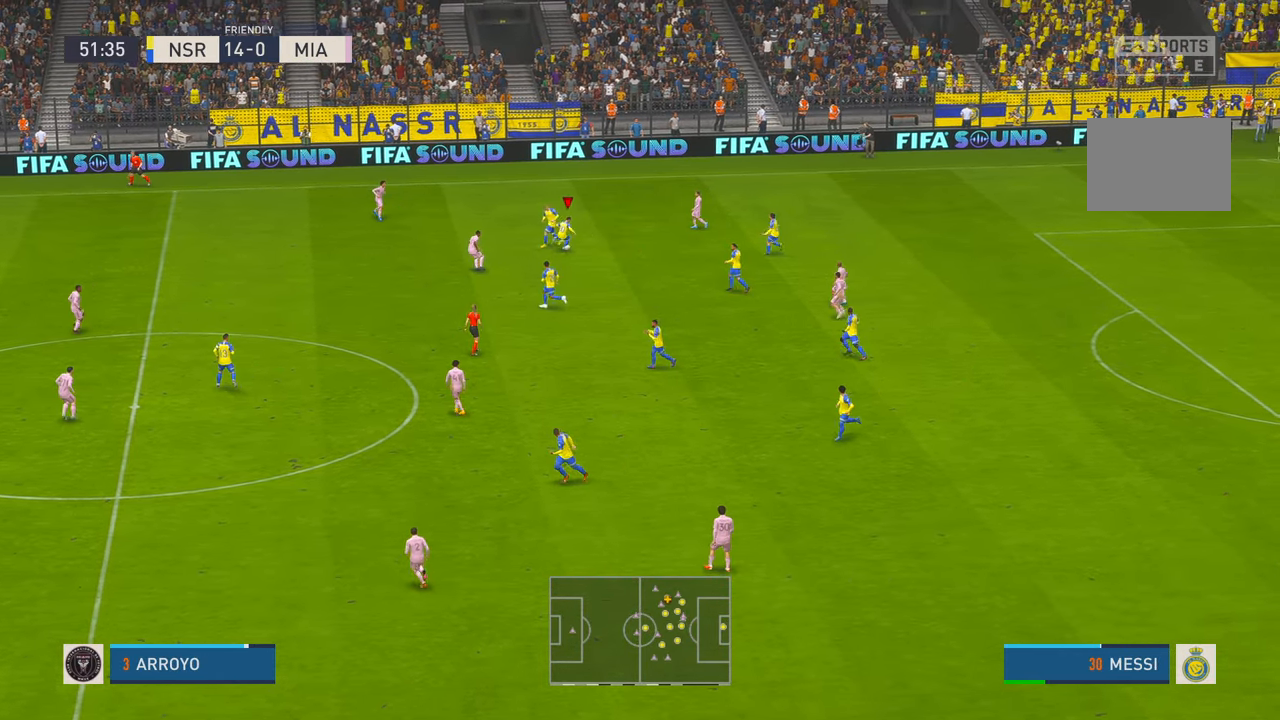
{"buttons": ["R2"], "left_stick": "down", "right_stick": "center", "events": []}
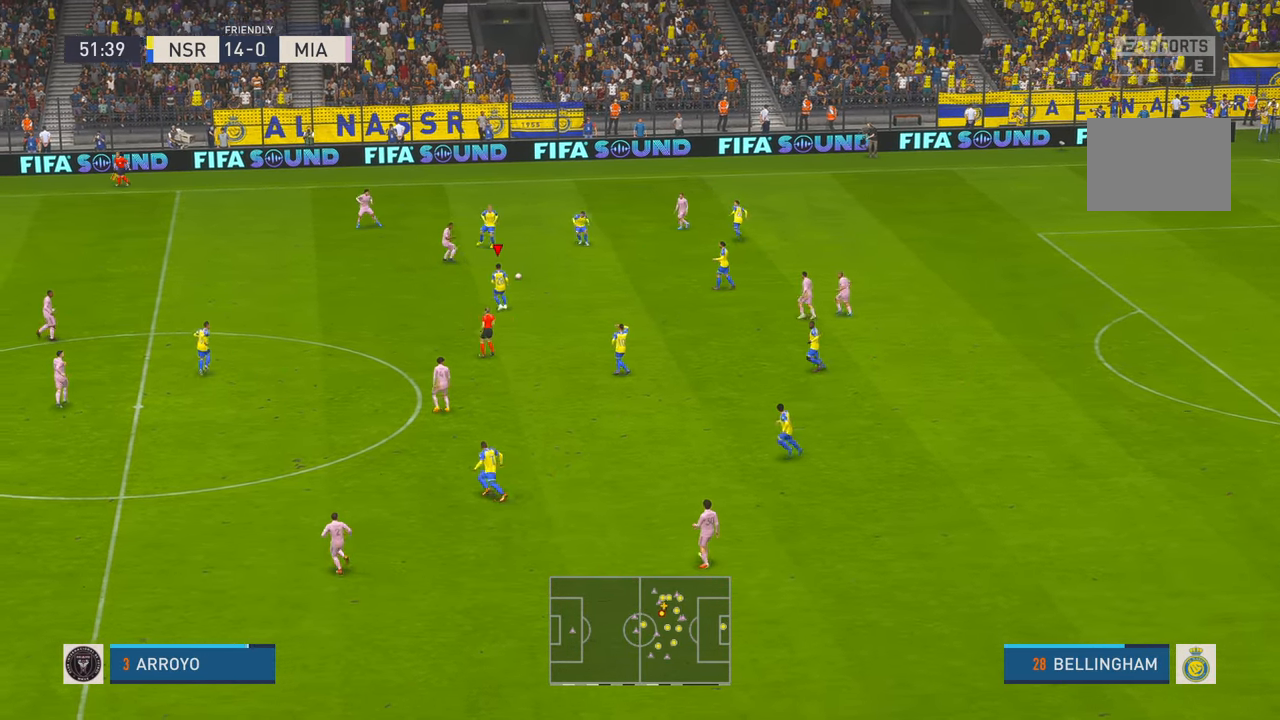
{"buttons": ["R2"], "left_stick": "down", "right_stick": "center", "events": []}
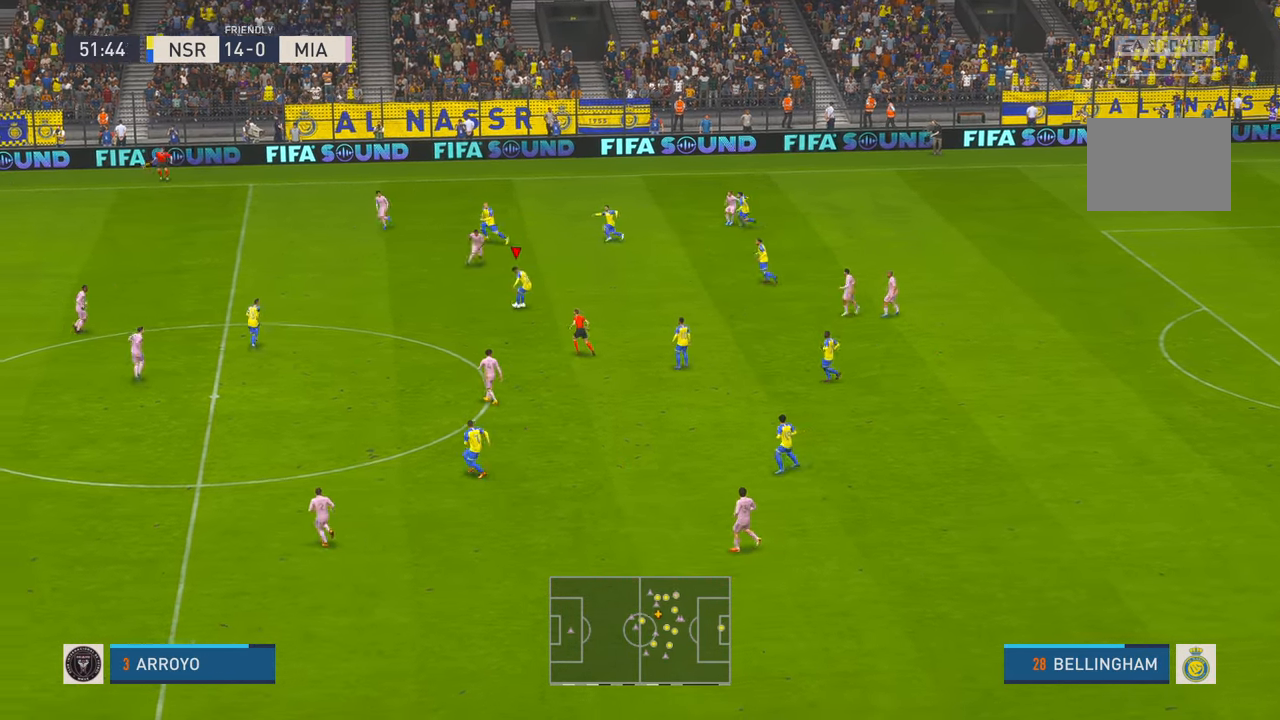
{"buttons": ["R2"], "left_stick": "down-left", "right_stick": "center", "events": [[67, "A", "down"], [117, "L1", "down"], [217, "L1", "up"], [233, "A", "up"], [400, "left_stick", "down-left"]]}
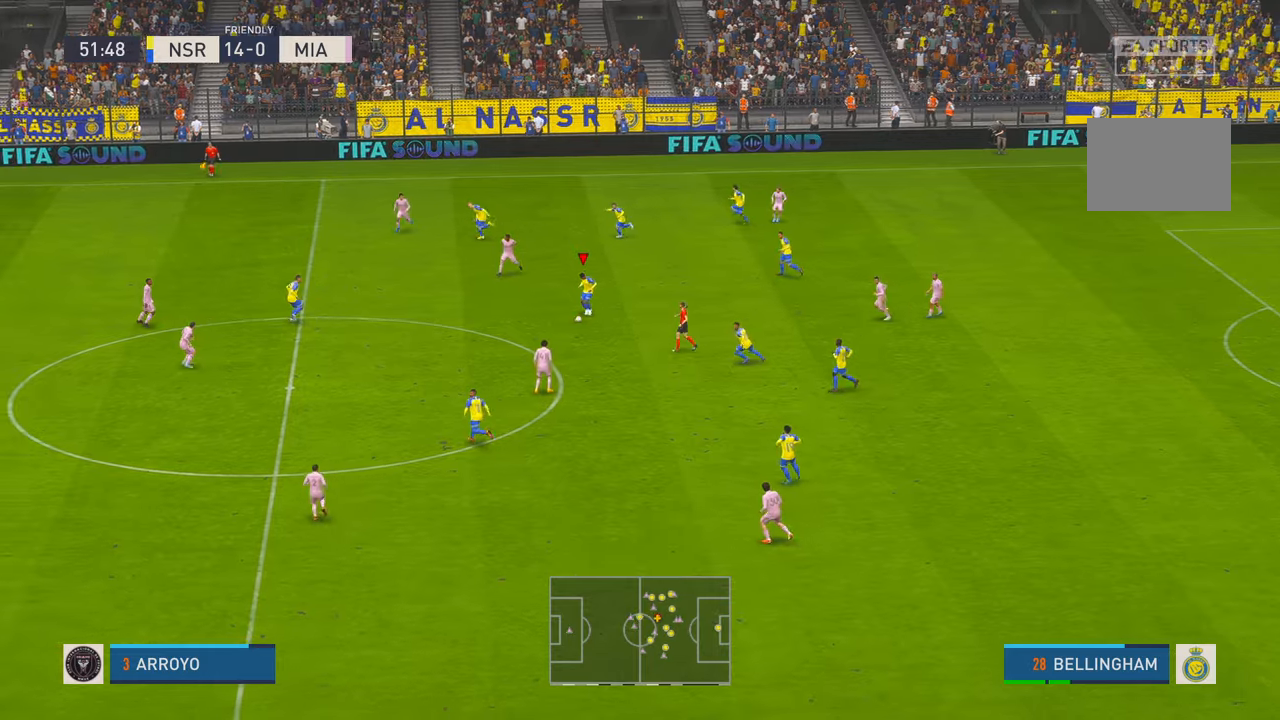
{"buttons": ["R2"], "left_stick": "left", "right_stick": "center", "events": [[150, "left_stick", "left"]]}
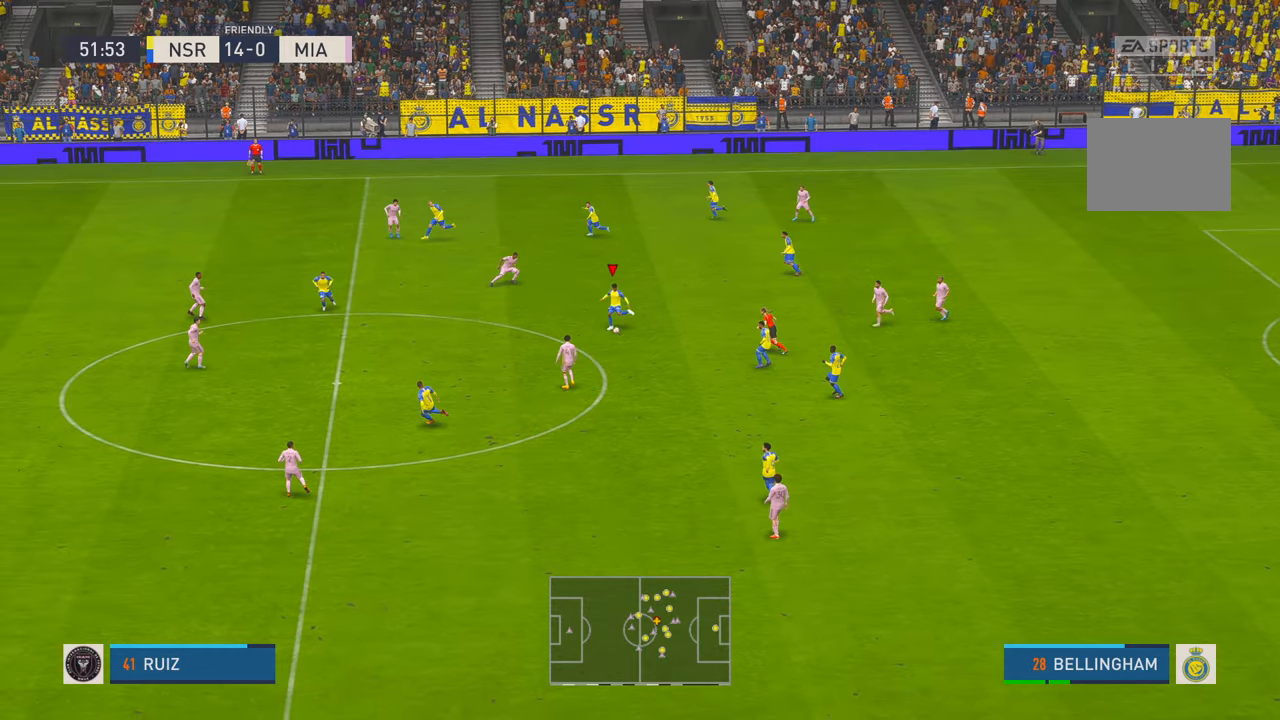
{"buttons": ["R2"], "left_stick": "down-left", "right_stick": "center", "events": [[217, "left_stick", "down-left"]]}
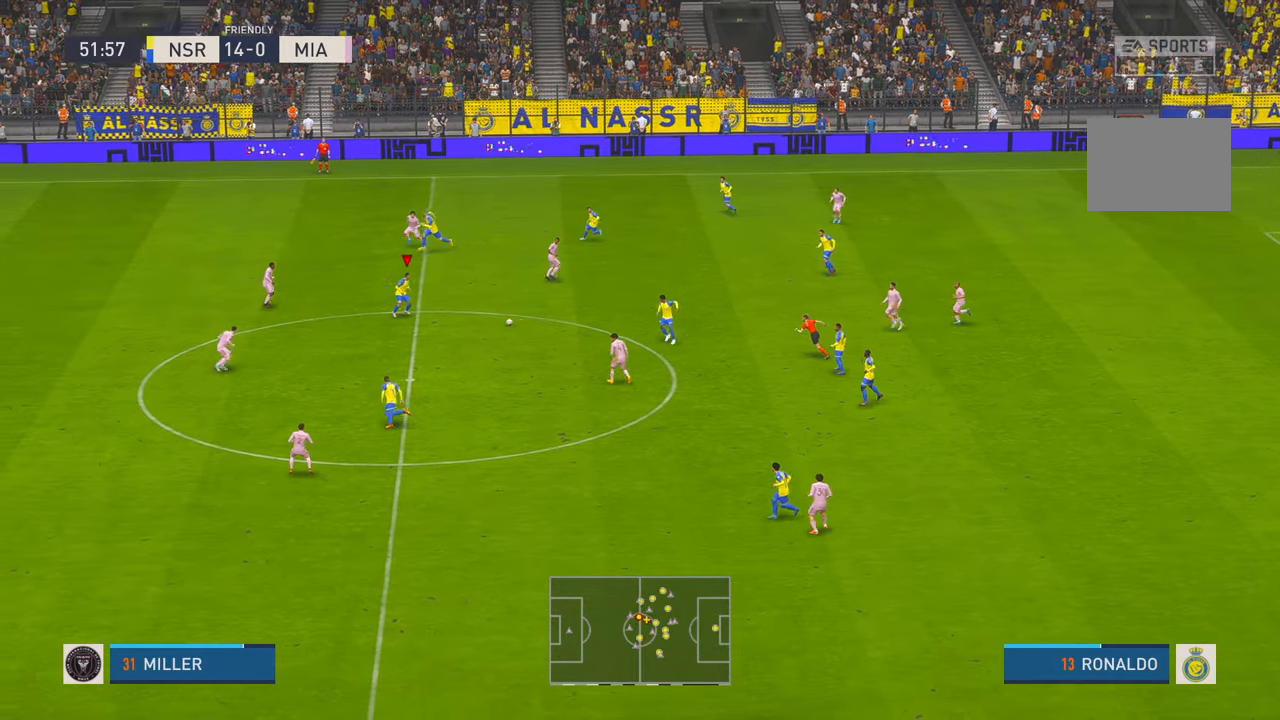
{"buttons": ["R2"], "left_stick": "down", "right_stick": "center", "events": [[150, "left_stick", "down"]]}
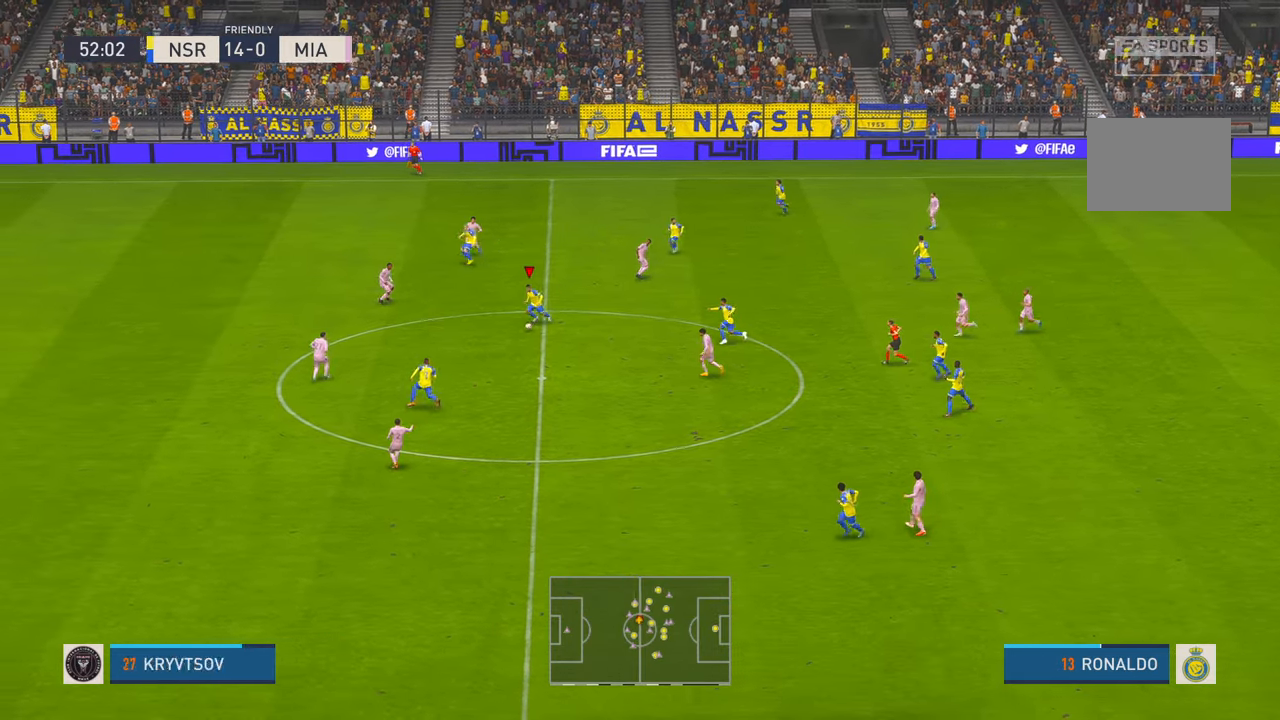
{"buttons": ["Y", "R2"], "left_stick": "left", "right_stick": "center", "events": [[217, "left_stick", "down-left"], [417, "Y", "down"], [417, "left_stick", "left"]]}
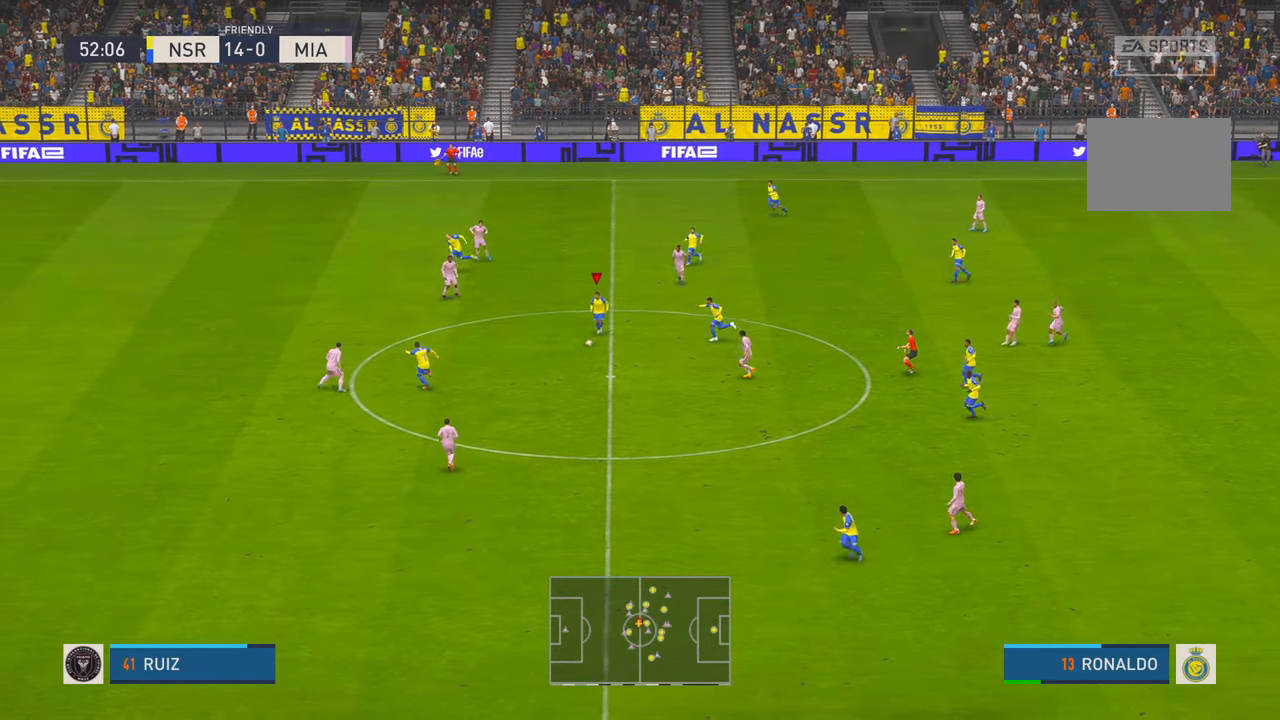
{"buttons": ["R2"], "left_stick": "left", "right_stick": "center", "events": [[117, "Y", "up"]]}
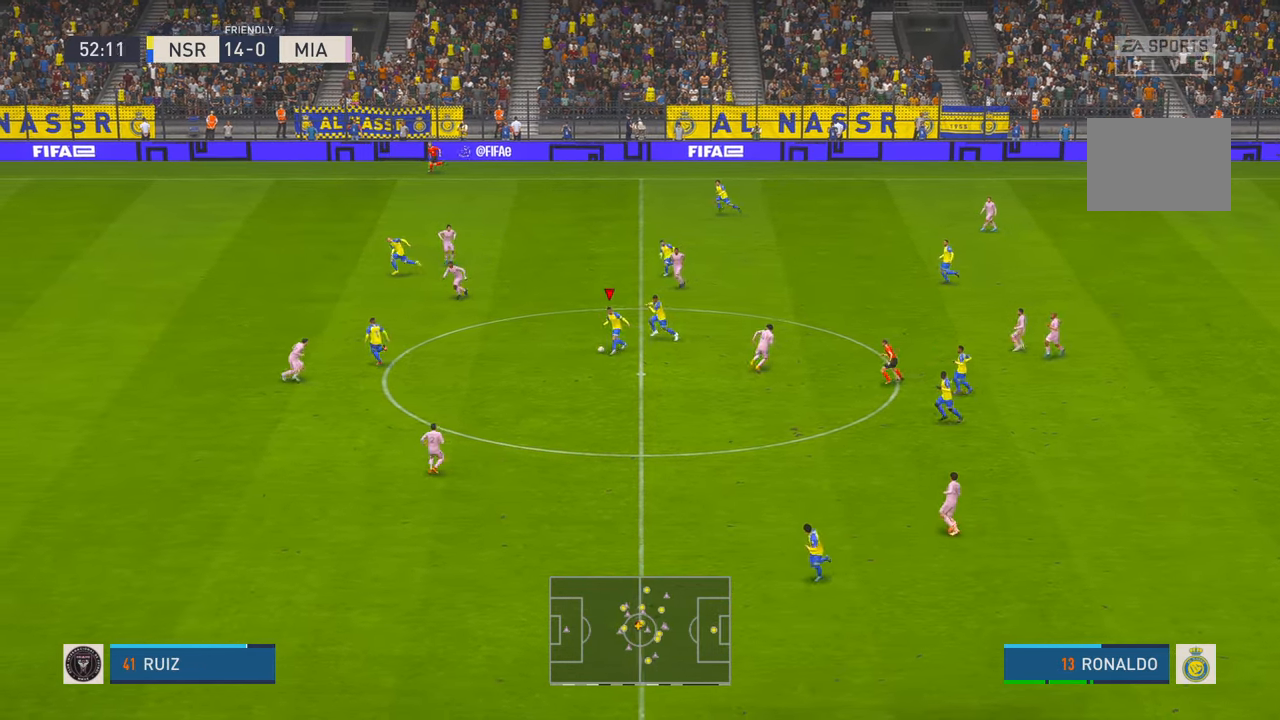
{"buttons": ["R2"], "left_stick": "left", "right_stick": "center", "events": []}
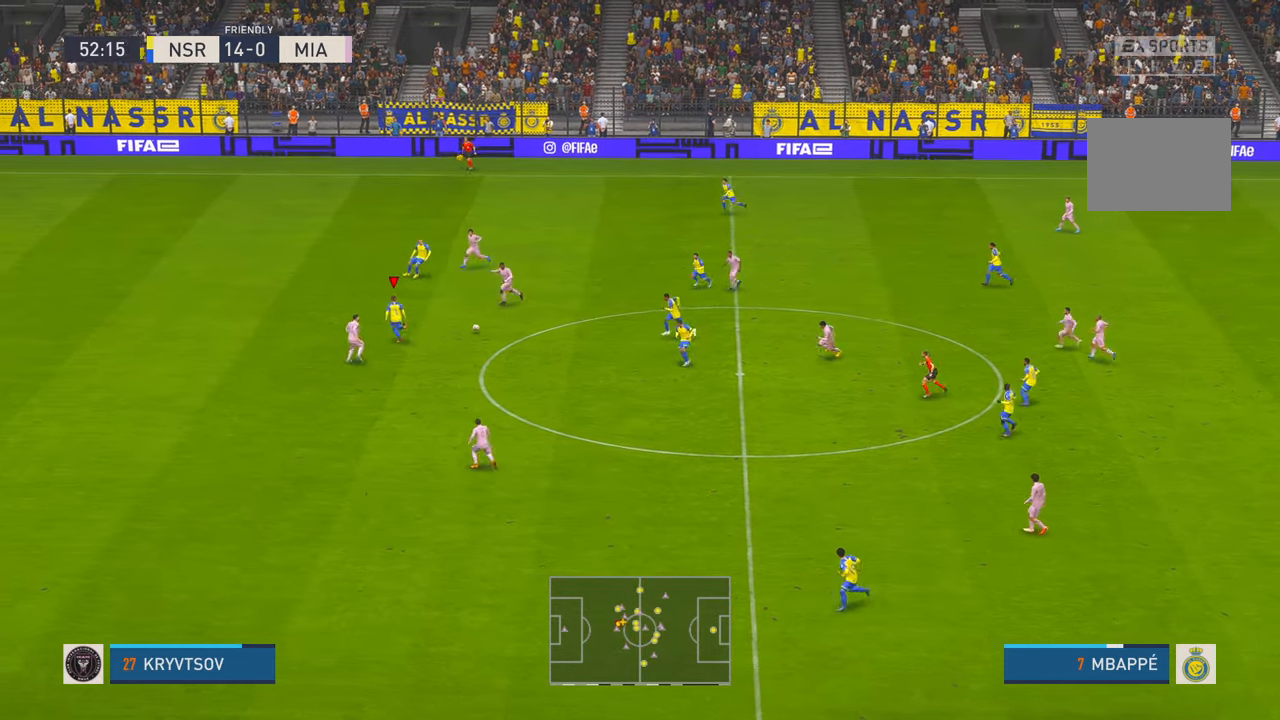
{"buttons": ["R2"], "left_stick": "left", "right_stick": "center", "events": []}
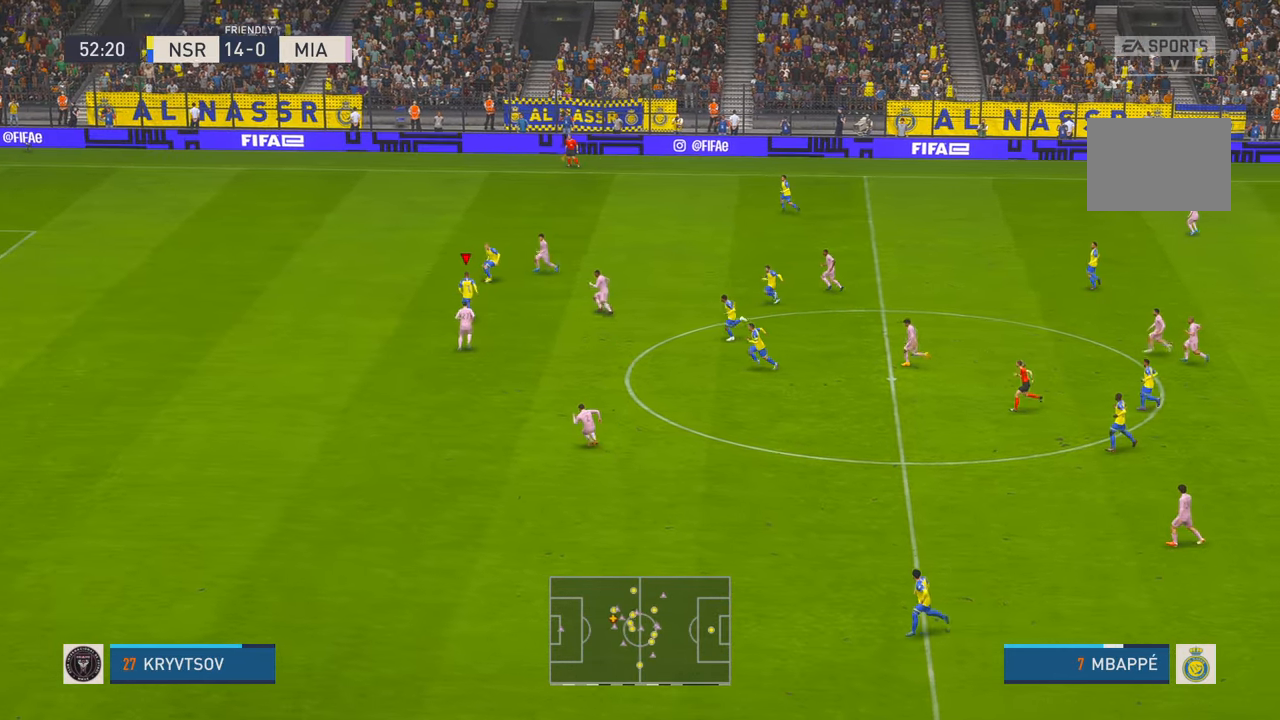
{"buttons": ["R2"], "left_stick": "left", "right_stick": "center", "events": []}
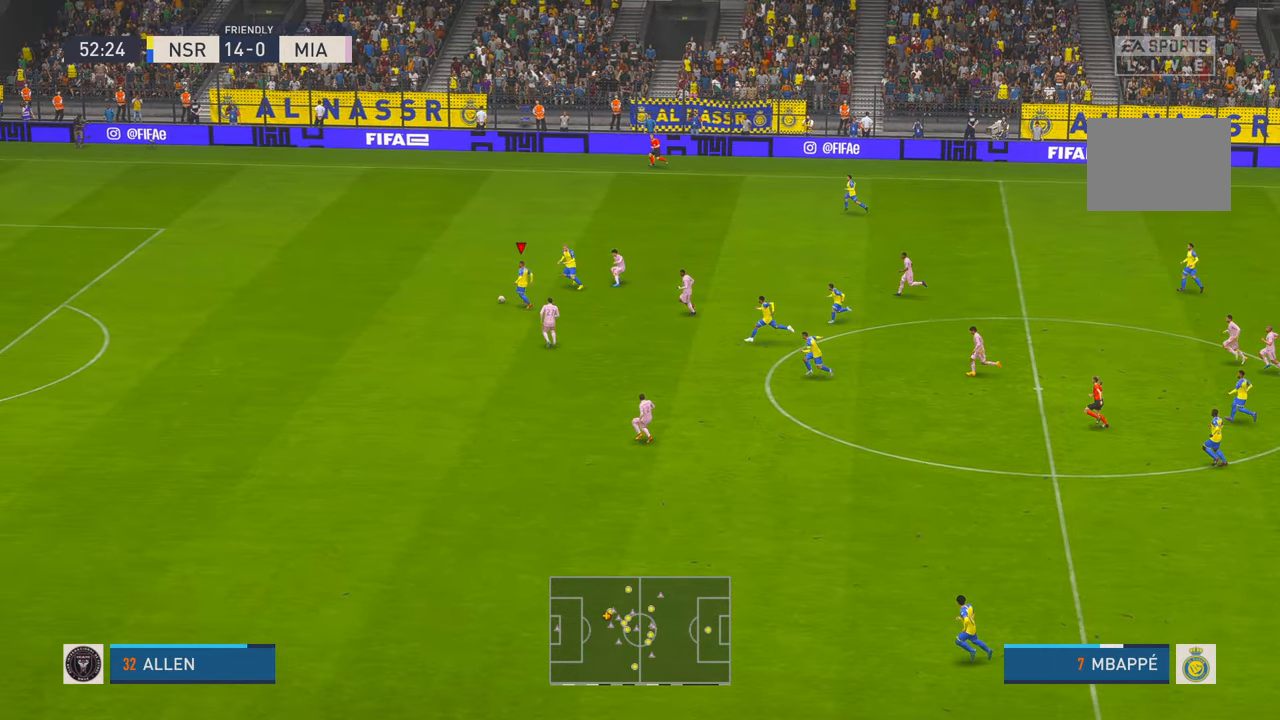
{"buttons": ["B", "R2"], "left_stick": "left", "right_stick": "center", "events": [[483, "X", "down"], [500, "B", "down"], [500, "X", "up"]]}
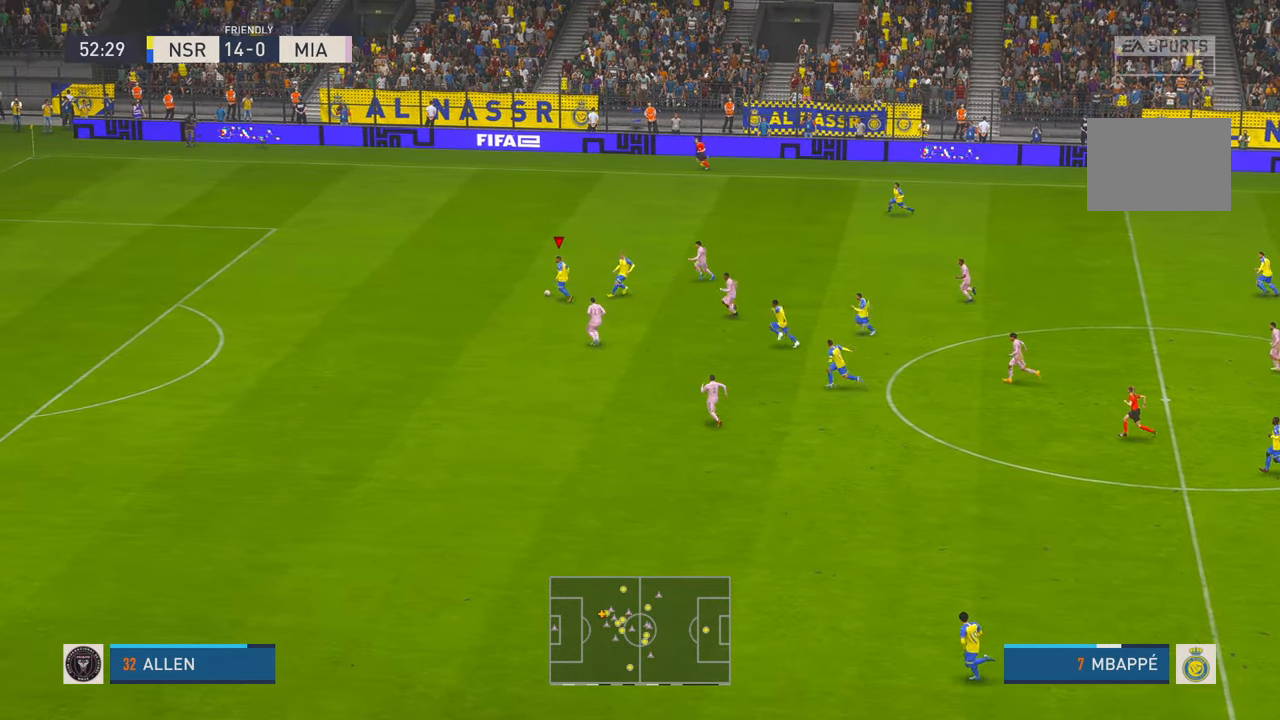
{"buttons": ["R2"], "left_stick": "left", "right_stick": "center", "events": [[17, "B", "up"]]}
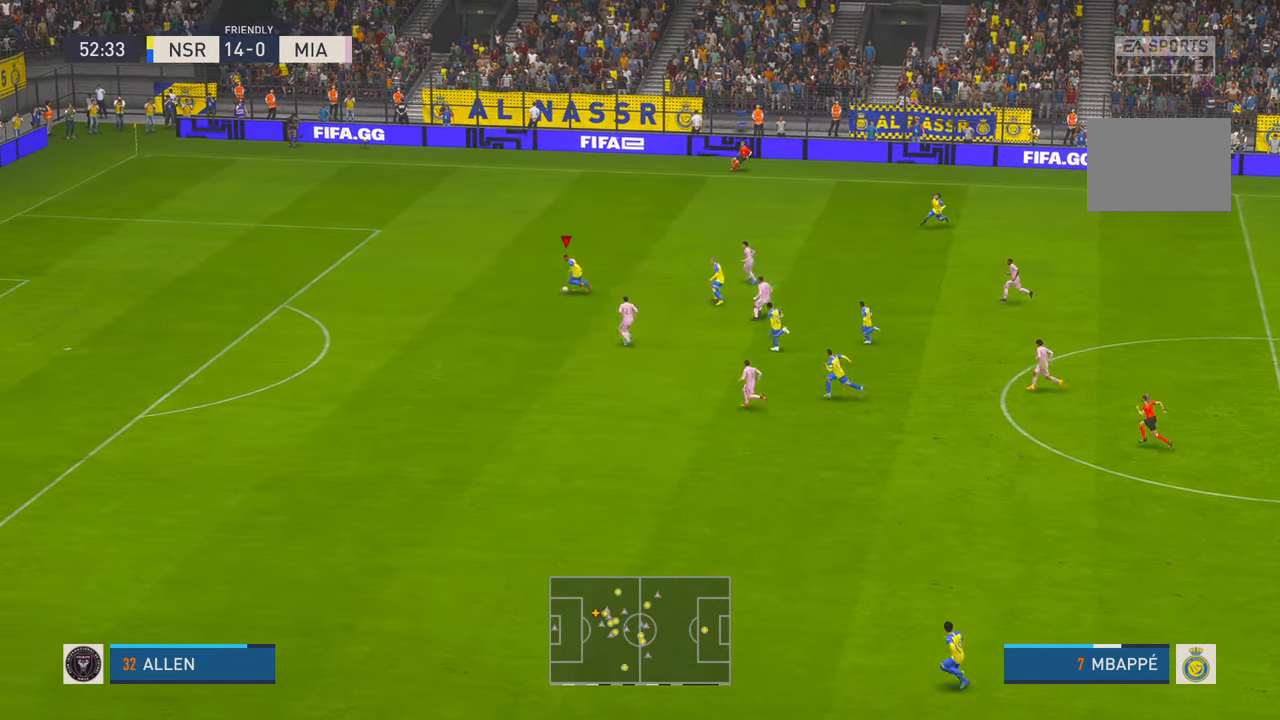
{"buttons": ["R2"], "left_stick": "left", "right_stick": "center", "events": []}
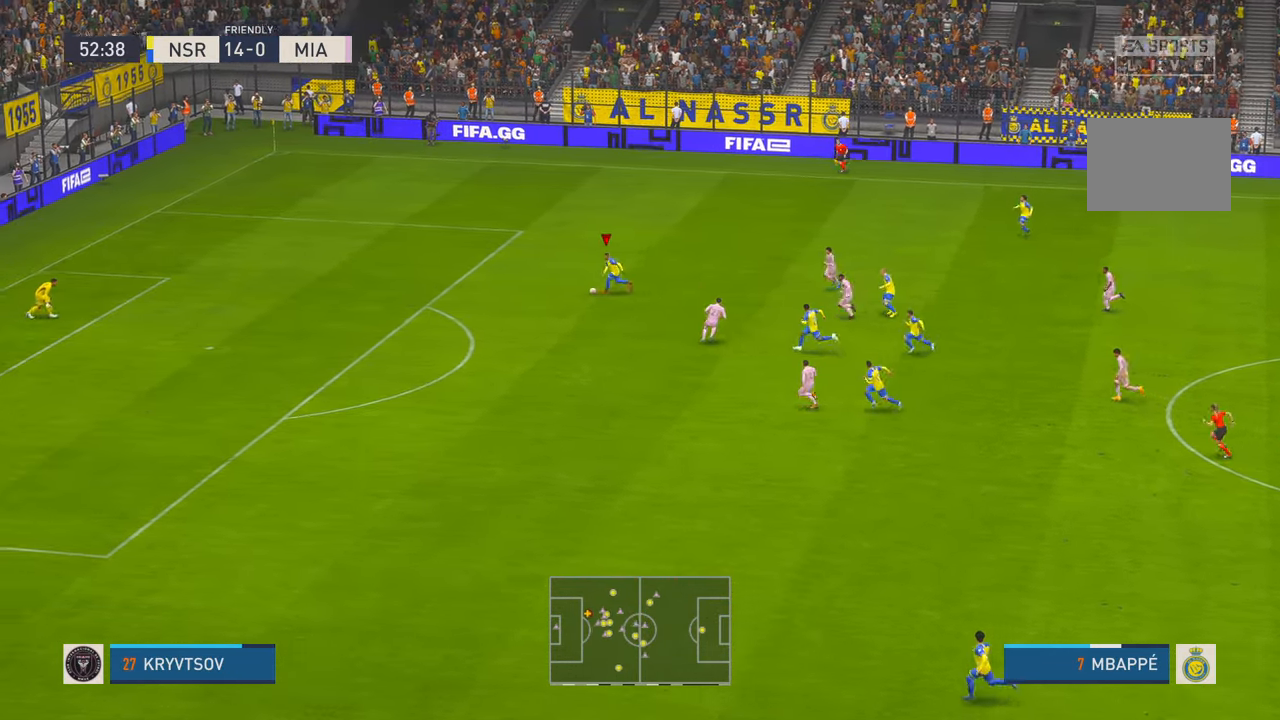
{"buttons": ["R2"], "left_stick": "left", "right_stick": "center", "events": []}
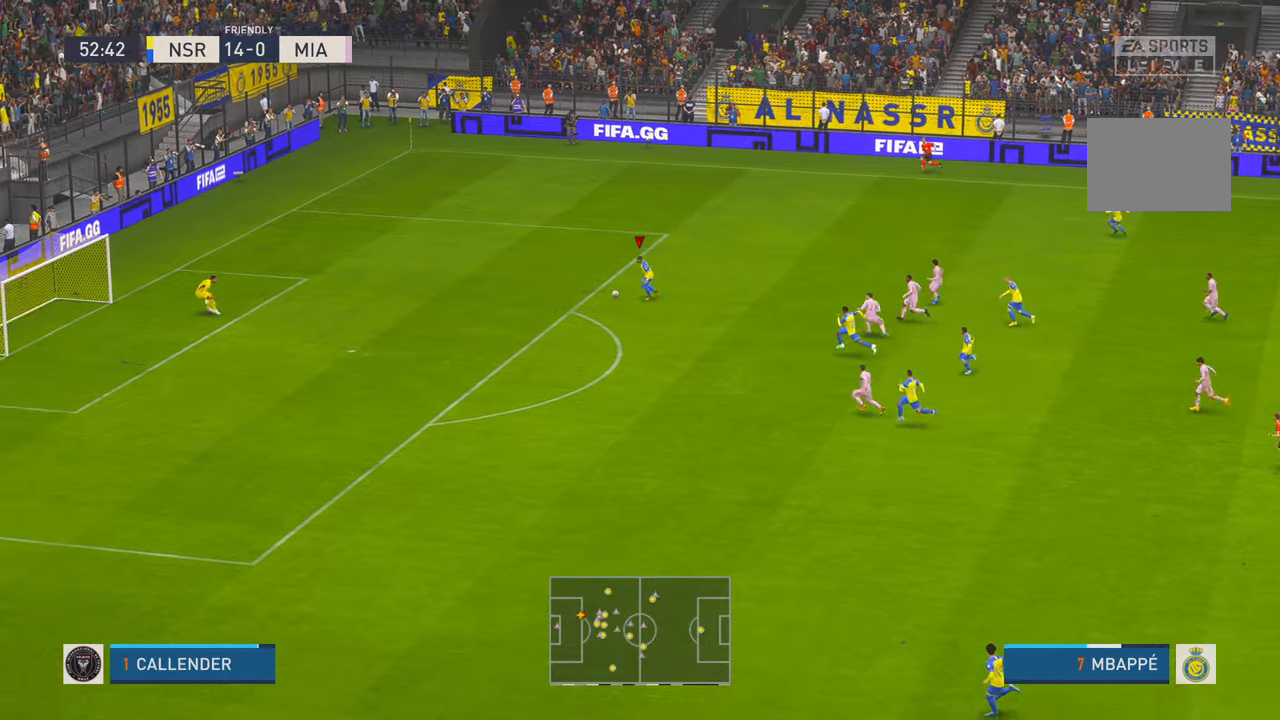
{"buttons": [], "left_stick": "down-left", "right_stick": "center", "events": [[117, "left_stick", "down-left"], [267, "R2", "up"]]}
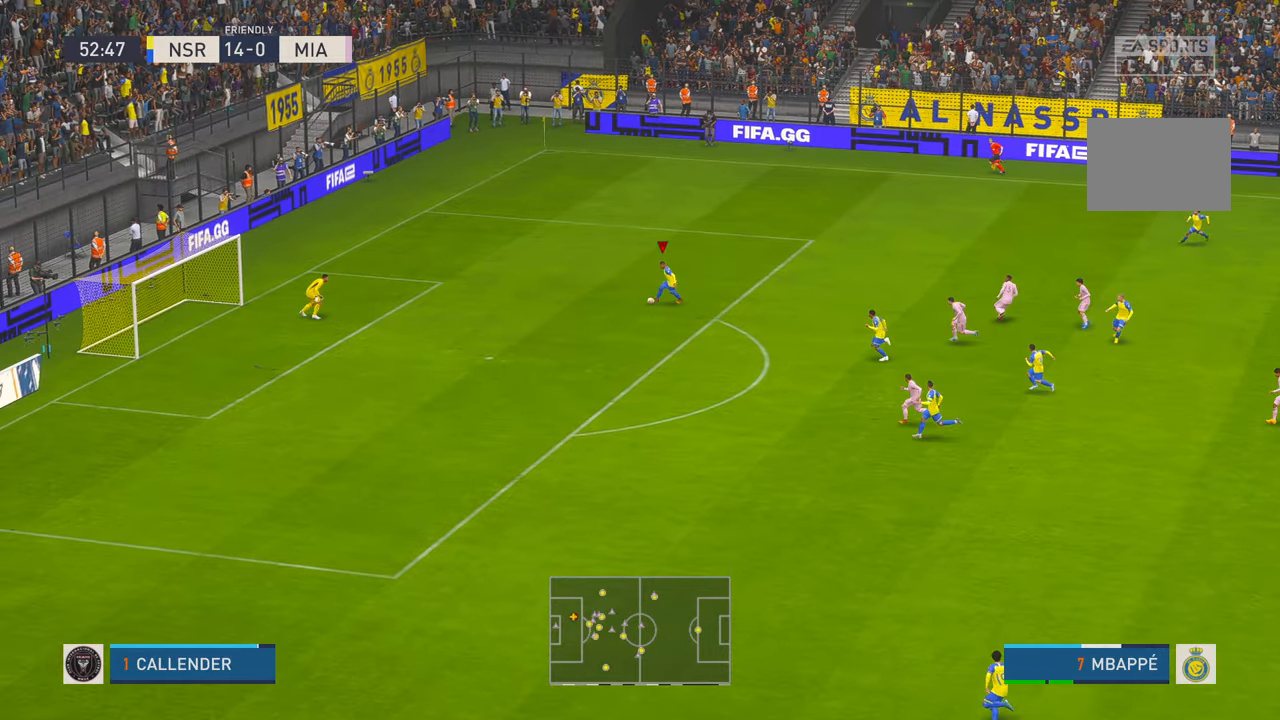
{"buttons": [], "left_stick": "down-left", "right_stick": "center", "events": []}
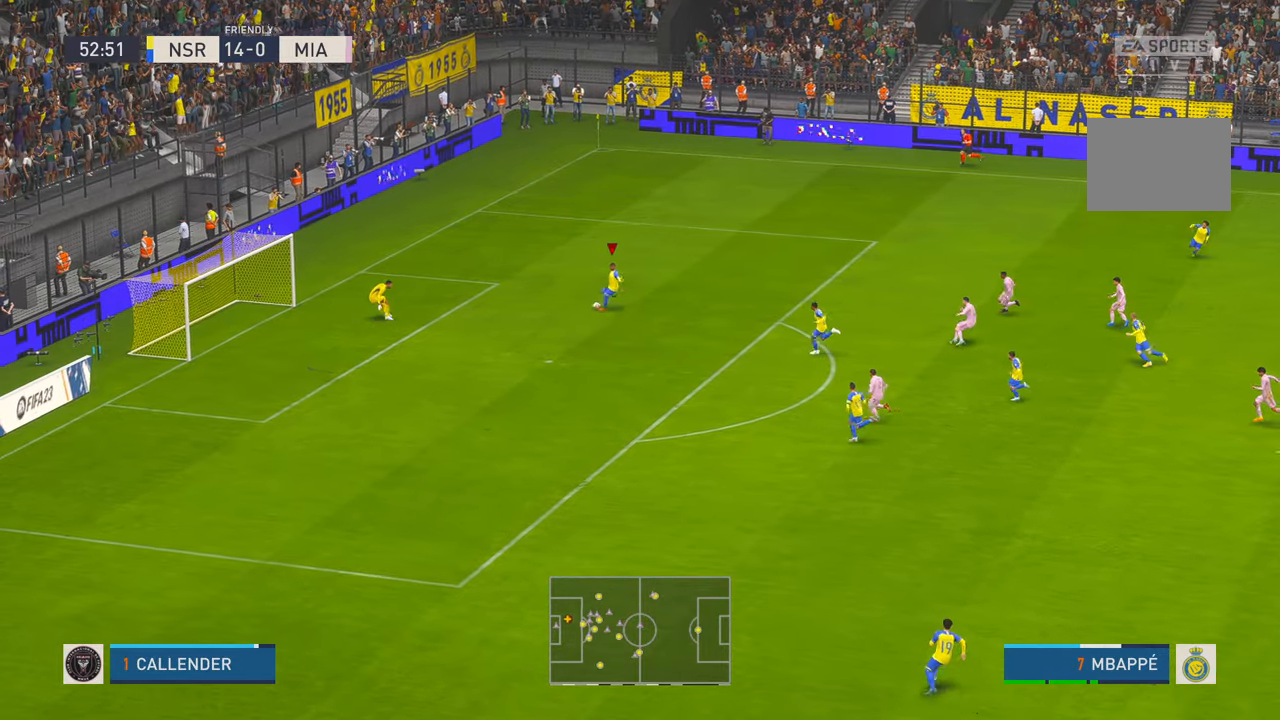
{"buttons": [], "left_stick": "up-right", "right_stick": "center", "events": [[350, "left_stick", "center"], [417, "left_stick", "up-right"]]}
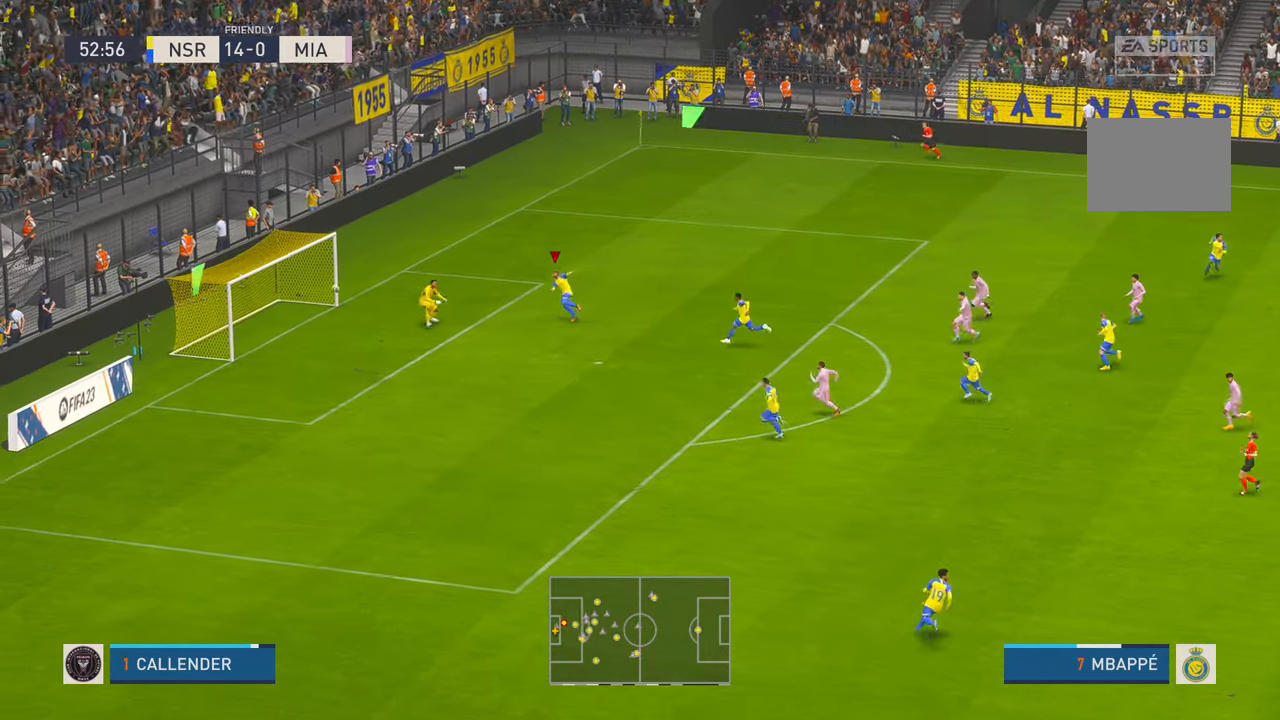
{"buttons": [], "left_stick": "up-right", "right_stick": "center", "events": []}
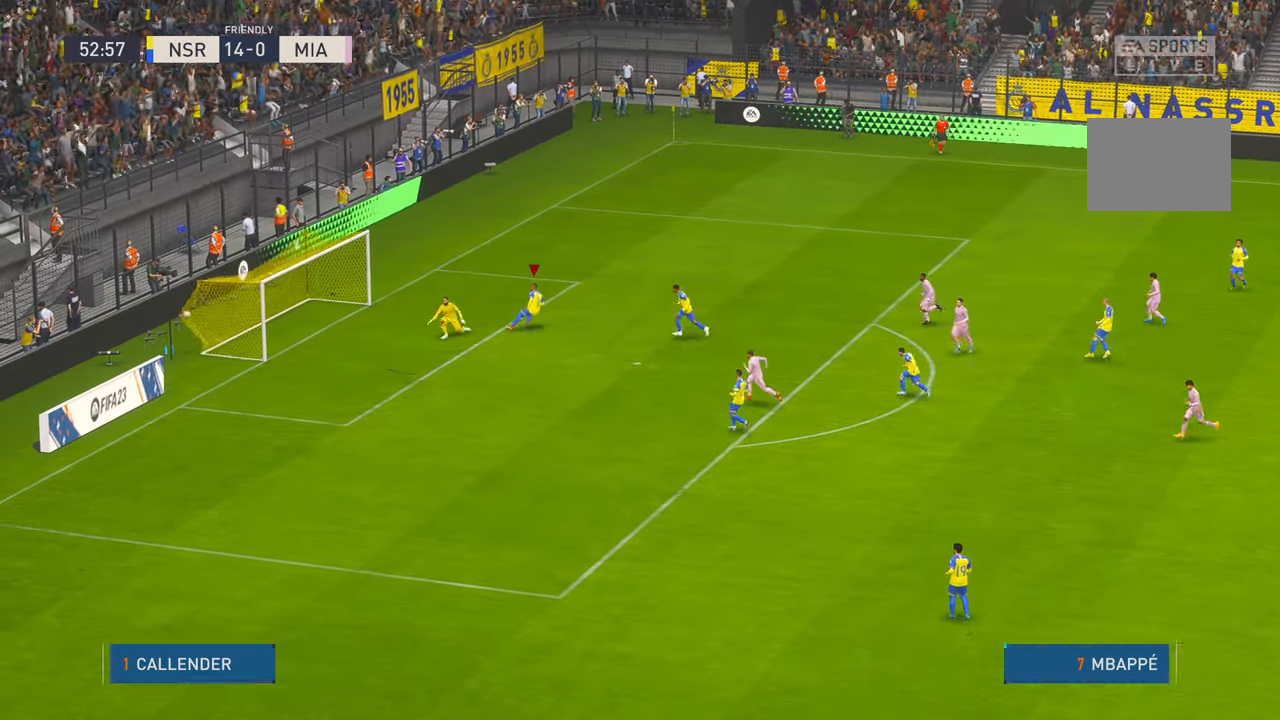
{"buttons": [], "left_stick": "up-right", "right_stick": "center", "events": []}
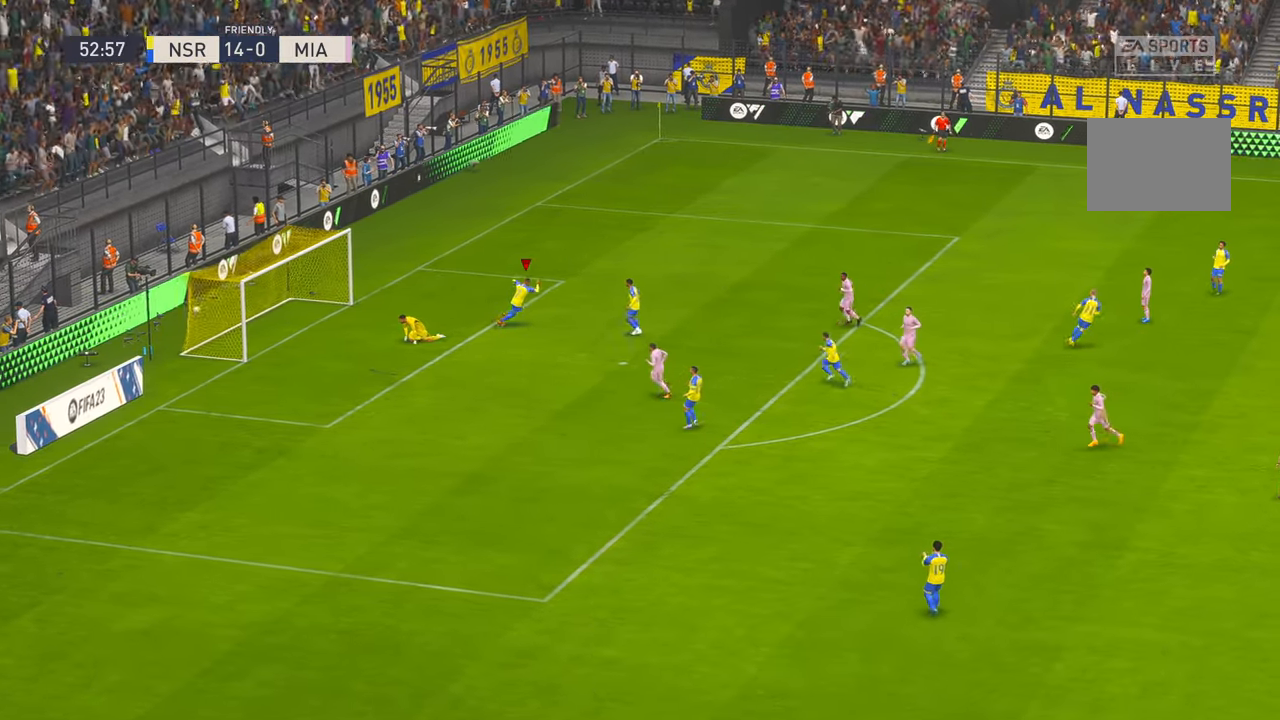
{"buttons": [], "left_stick": "center", "right_stick": "center", "events": [[200, "A", "down"], [233, "left_stick", "center"], [400, "A", "up"]]}
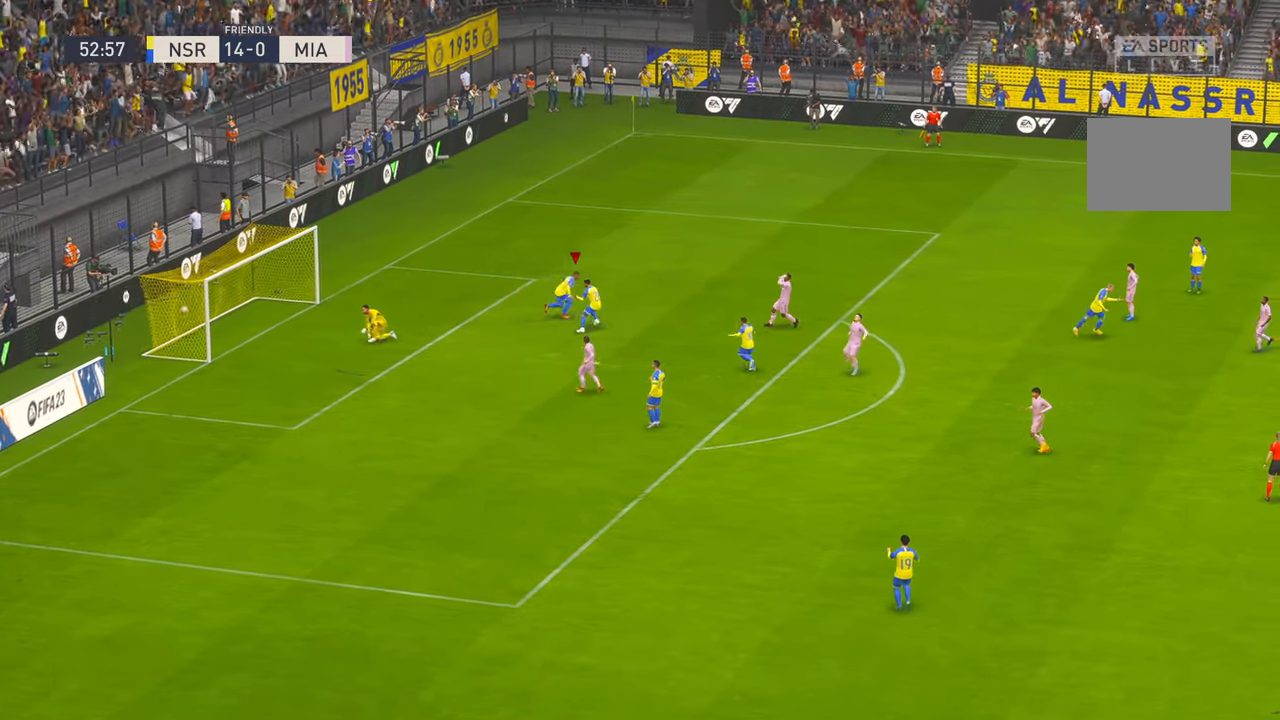
{"buttons": [], "left_stick": "center", "right_stick": "center", "events": []}
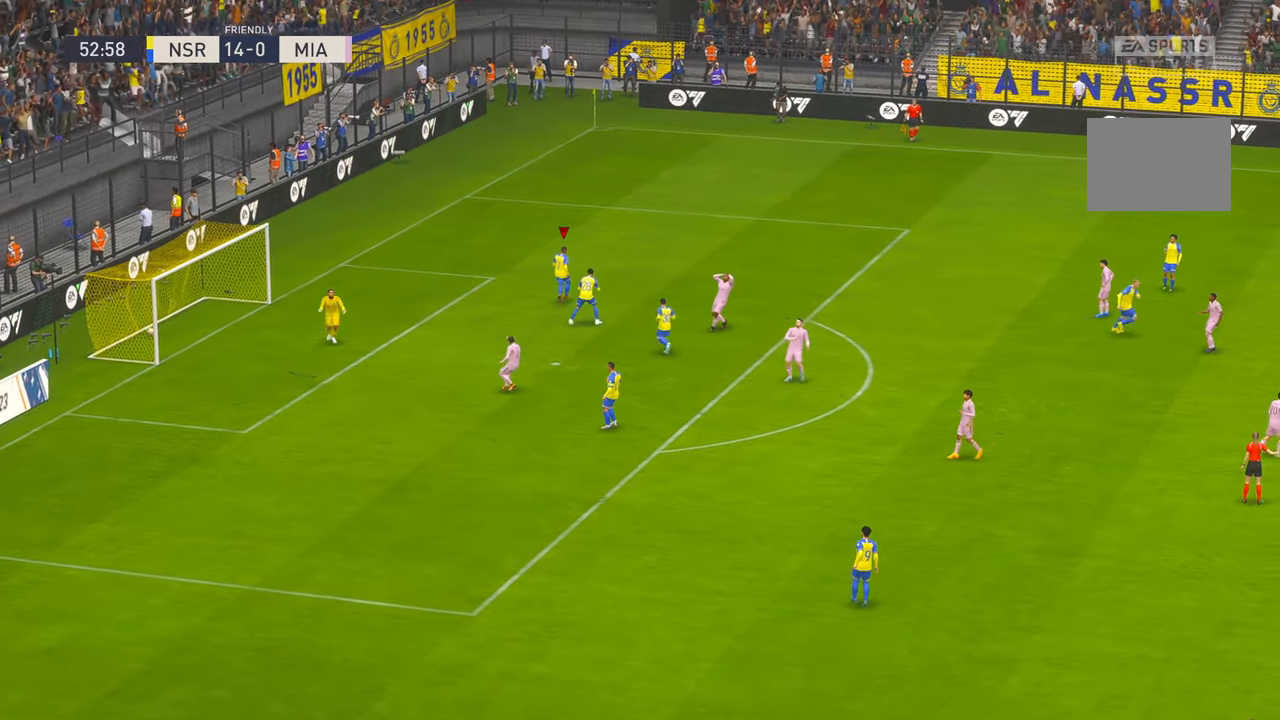
{"buttons": [], "left_stick": "center", "right_stick": "center", "events": []}
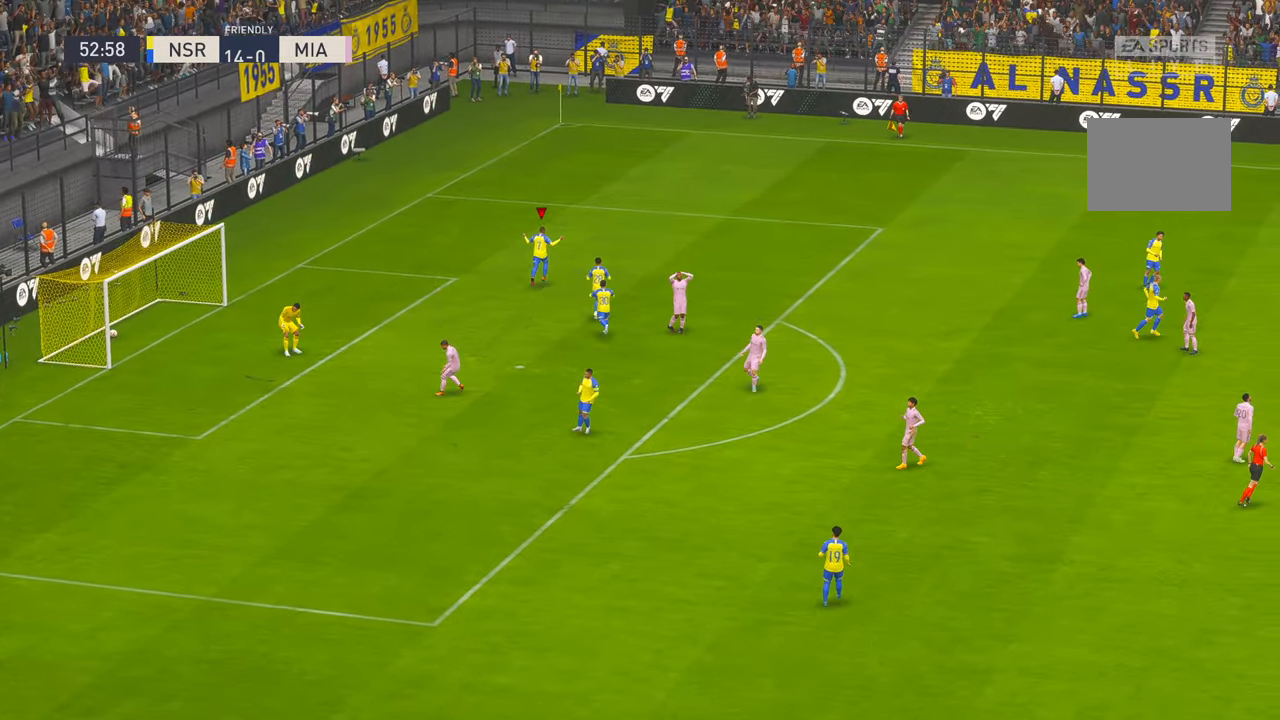
{"buttons": [], "left_stick": "center", "right_stick": "center", "events": []}
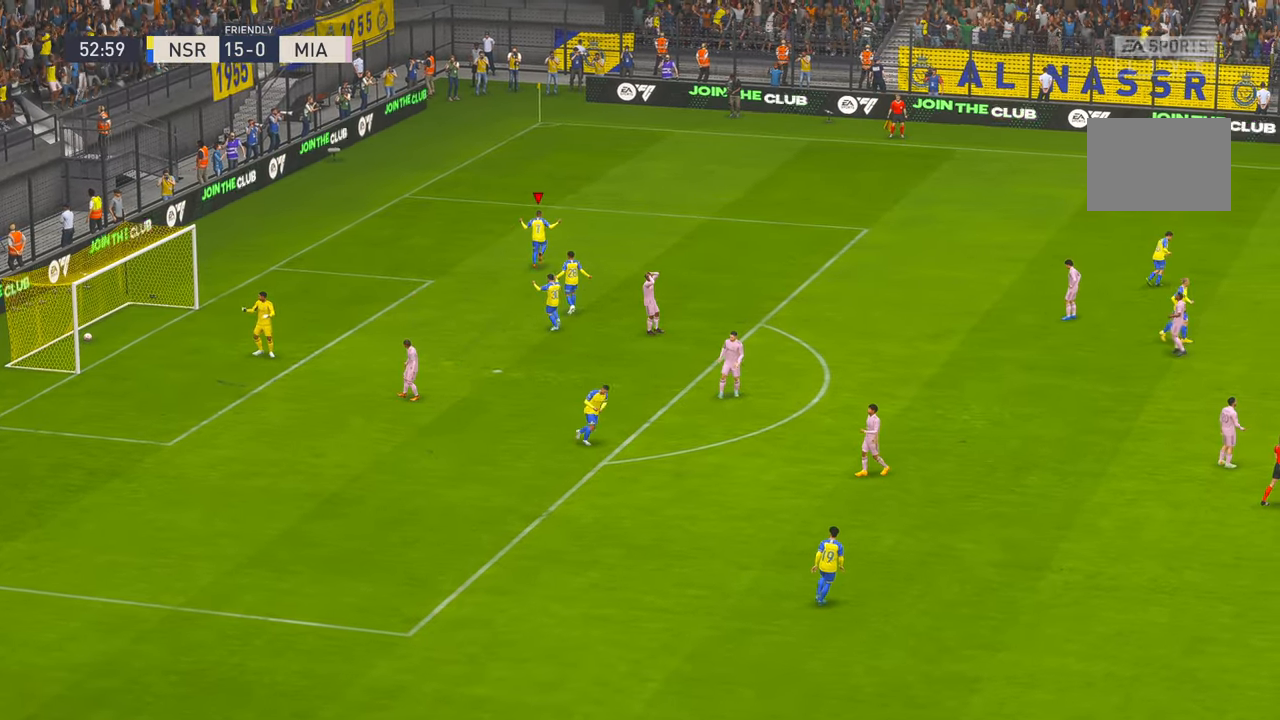
{"buttons": [], "left_stick": "center", "right_stick": "center", "events": [[350, "R2", "down"], [483, "R2", "up"]]}